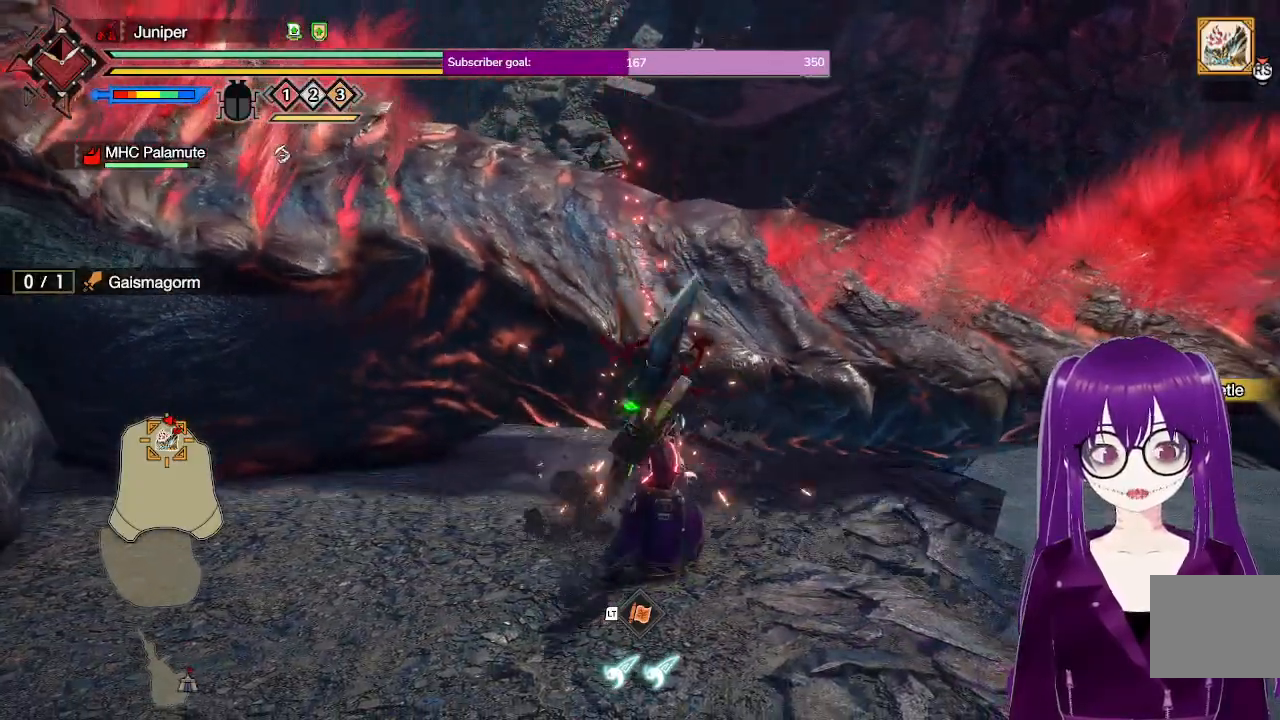
Gameplay with a controller (Xbox layout); each line is a JSON object with the inputs held at the frame after it. "events" lists button and stick changes between this image and that frame as [ms after this image, input, new state], when the widget could be followed in between. Not read: L3 R3.
{"buttons": [], "left_stick": "up", "right_stick": "center", "events": [[83, "left_stick", "center"], [250, "left_stick", "up"]]}
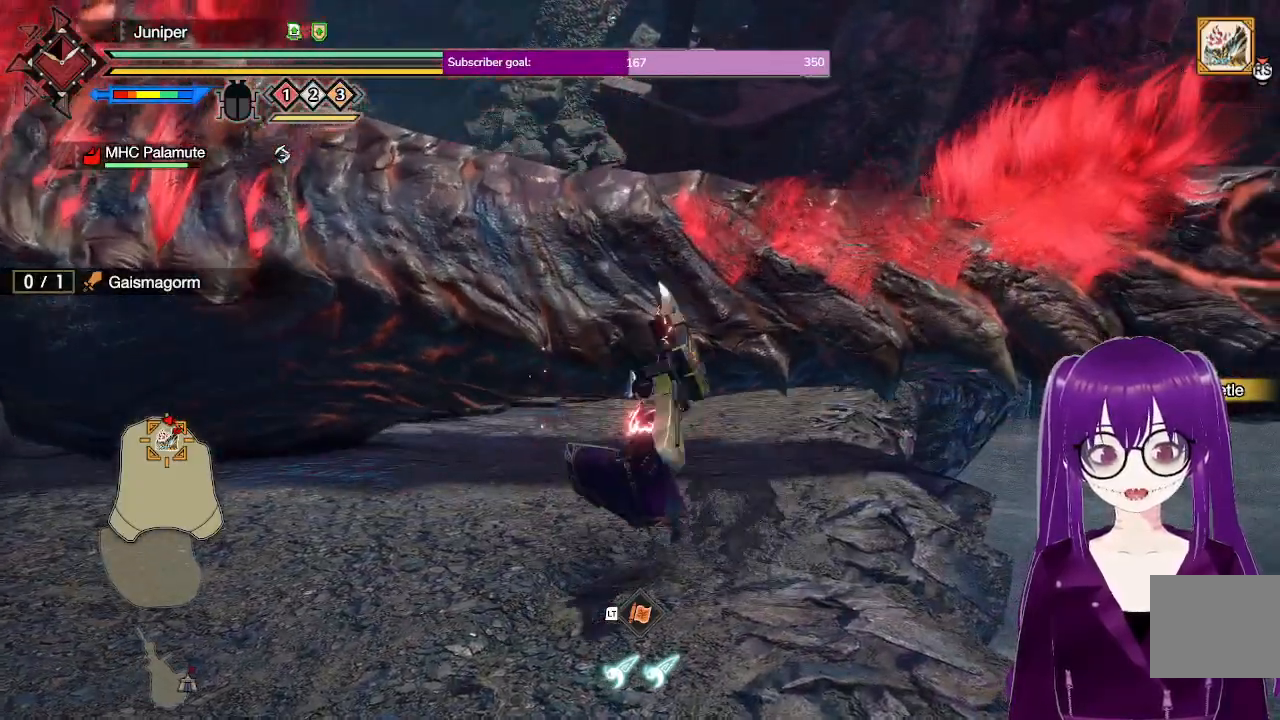
{"buttons": ["Y"], "left_stick": "up", "right_stick": "center", "events": [[300, "Y", "down"], [400, "Y", "up"], [467, "Y", "down"]]}
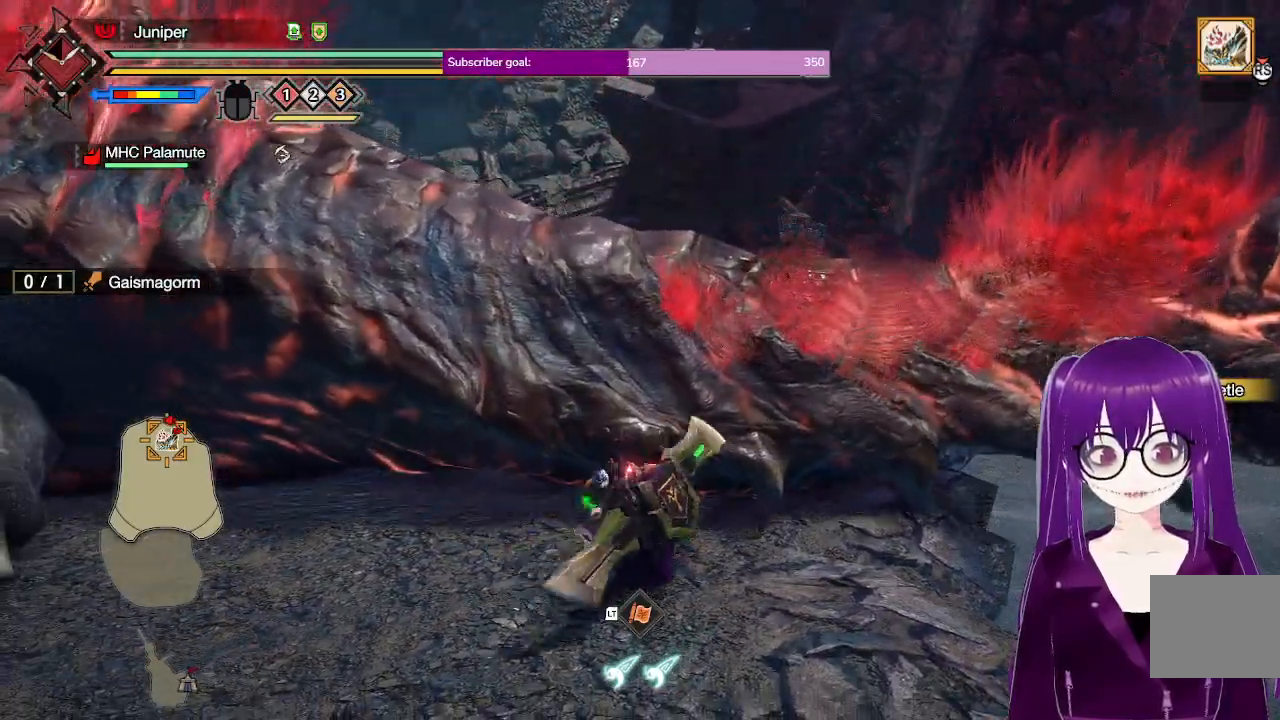
{"buttons": [], "left_stick": "center", "right_stick": "center", "events": [[133, "Y", "up"], [333, "left_stick", "center"], [350, "right_stick", "down"], [483, "right_stick", "center"]]}
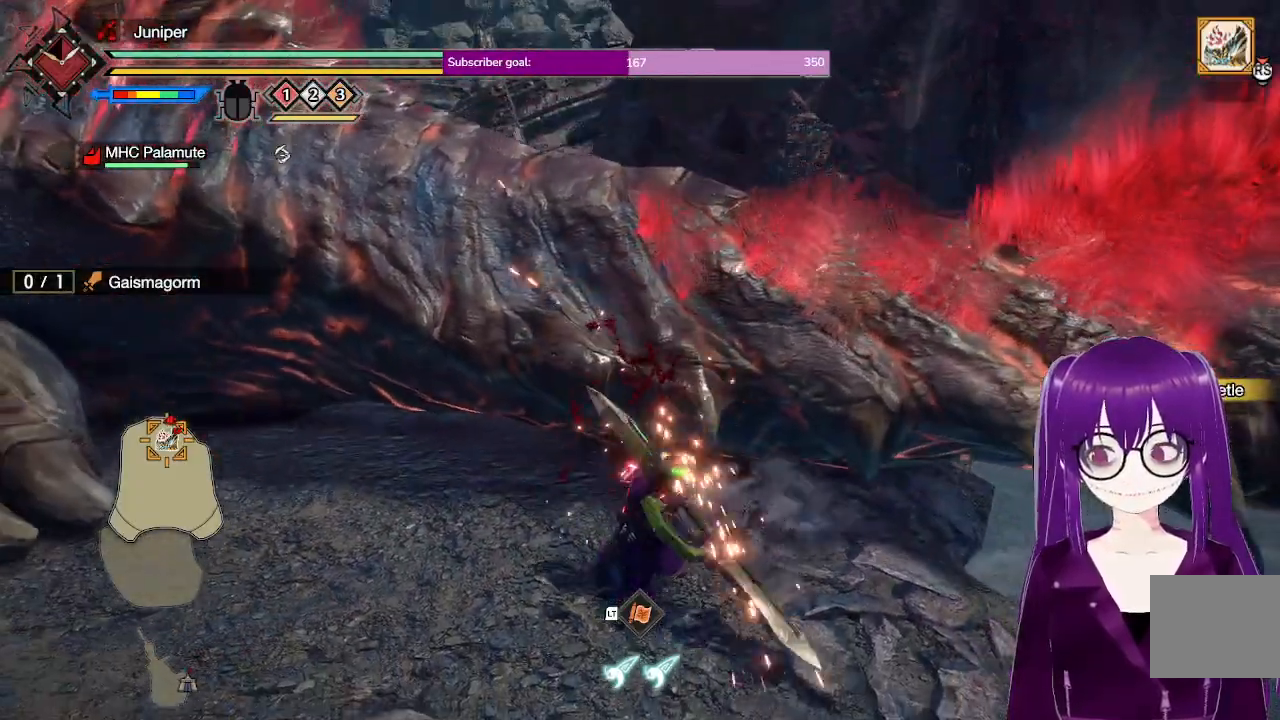
{"buttons": [], "left_stick": "center", "right_stick": "center", "events": [[333, "B", "down"], [433, "B", "up"]]}
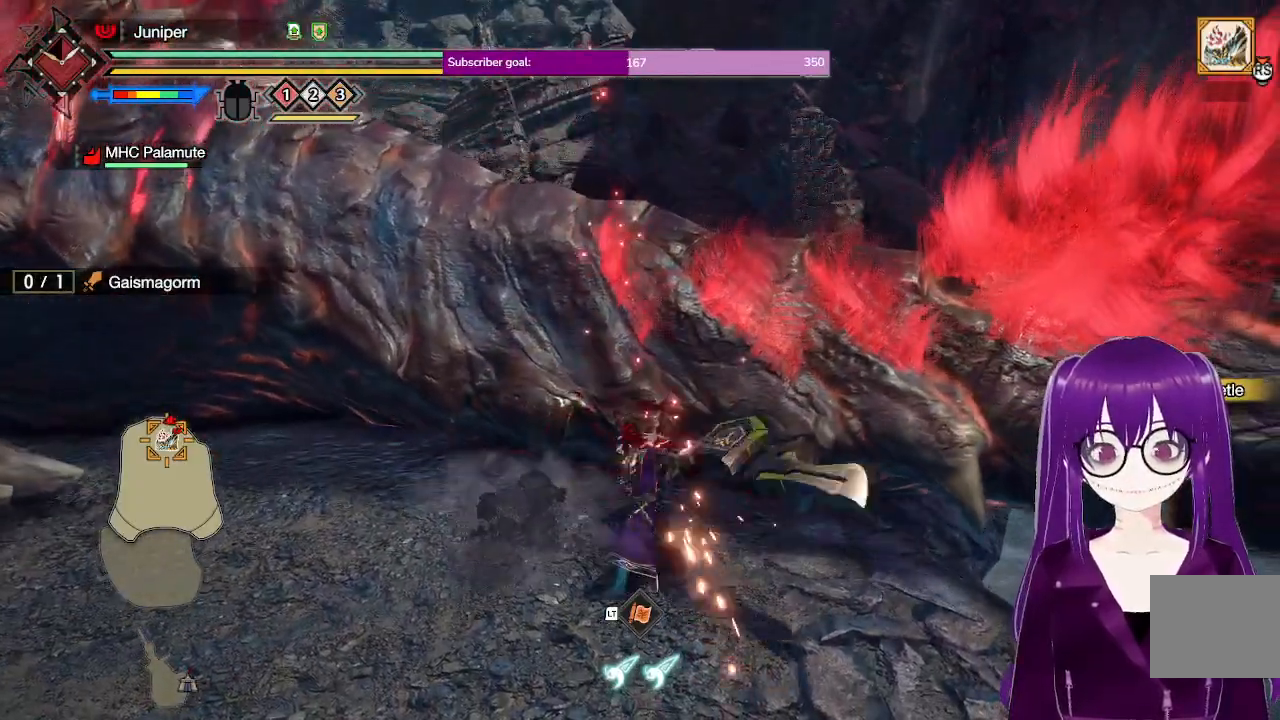
{"buttons": [], "left_stick": "center", "right_stick": "center", "events": [[17, "B", "down"], [83, "left_stick", "up"], [133, "B", "up"], [200, "B", "down"], [333, "B", "up"], [500, "left_stick", "center"]]}
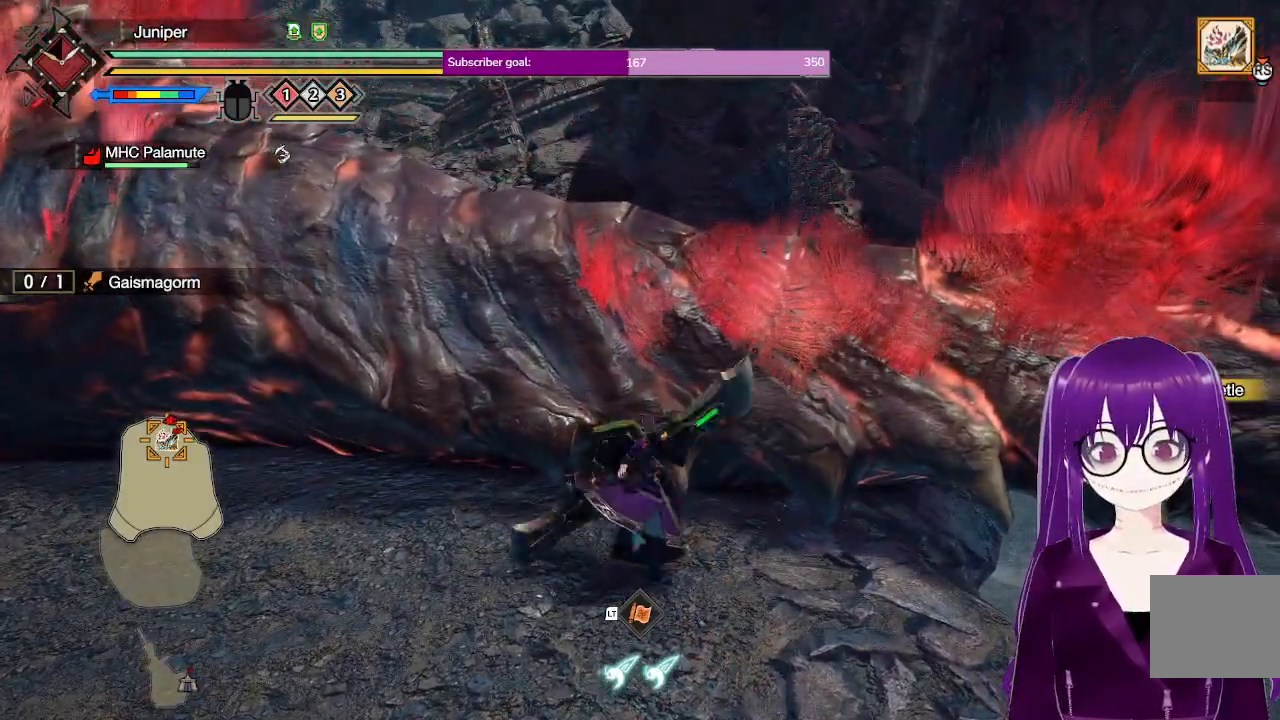
{"buttons": [], "left_stick": "center", "right_stick": "center", "events": [[67, "right_stick", "left"], [250, "right_stick", "center"]]}
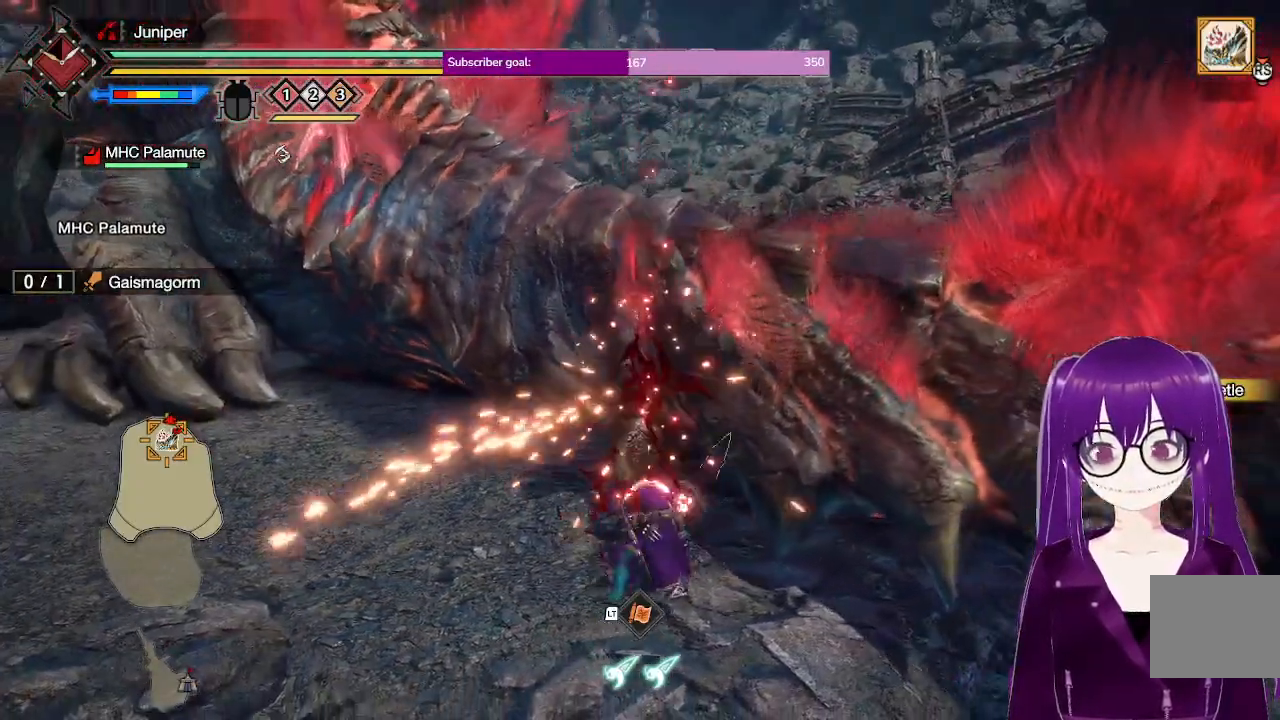
{"buttons": ["Y"], "left_stick": "up", "right_stick": "center", "events": [[250, "Y", "down"], [300, "left_stick", "up"], [383, "Y", "up"], [483, "Y", "down"]]}
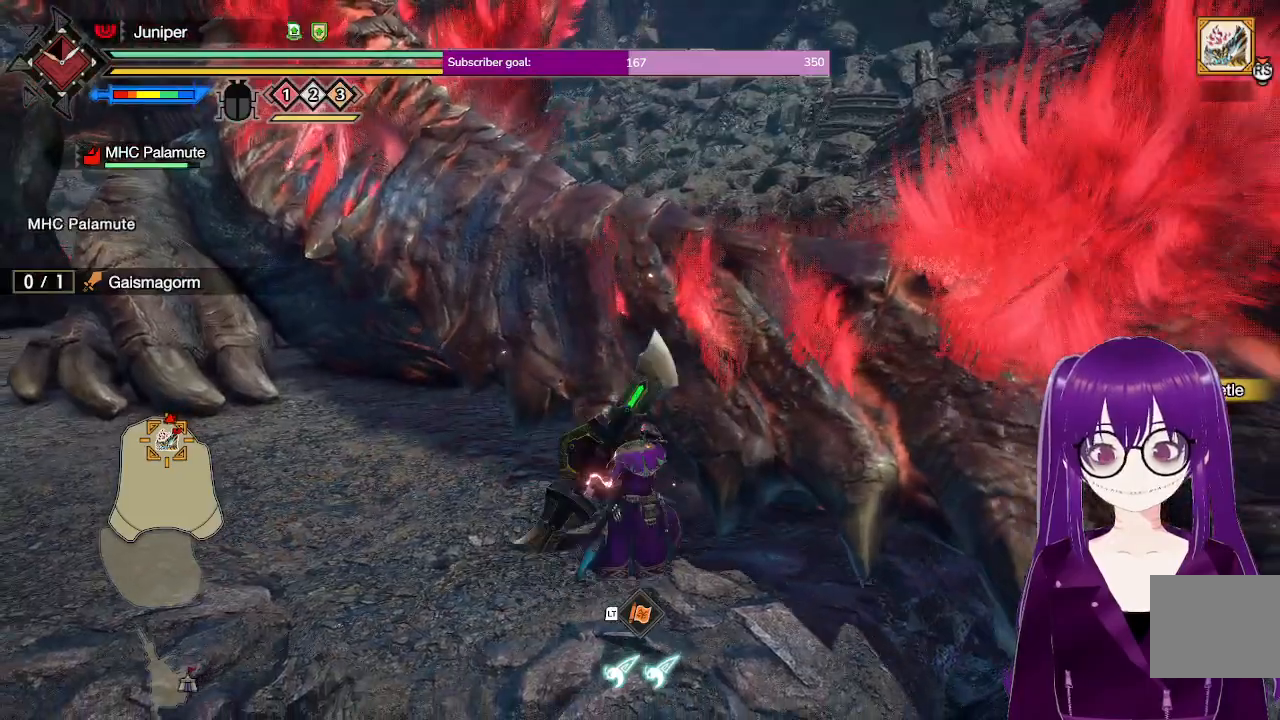
{"buttons": [], "left_stick": "center", "right_stick": "center", "events": [[17, "left_stick", "center"], [100, "Y", "up"]]}
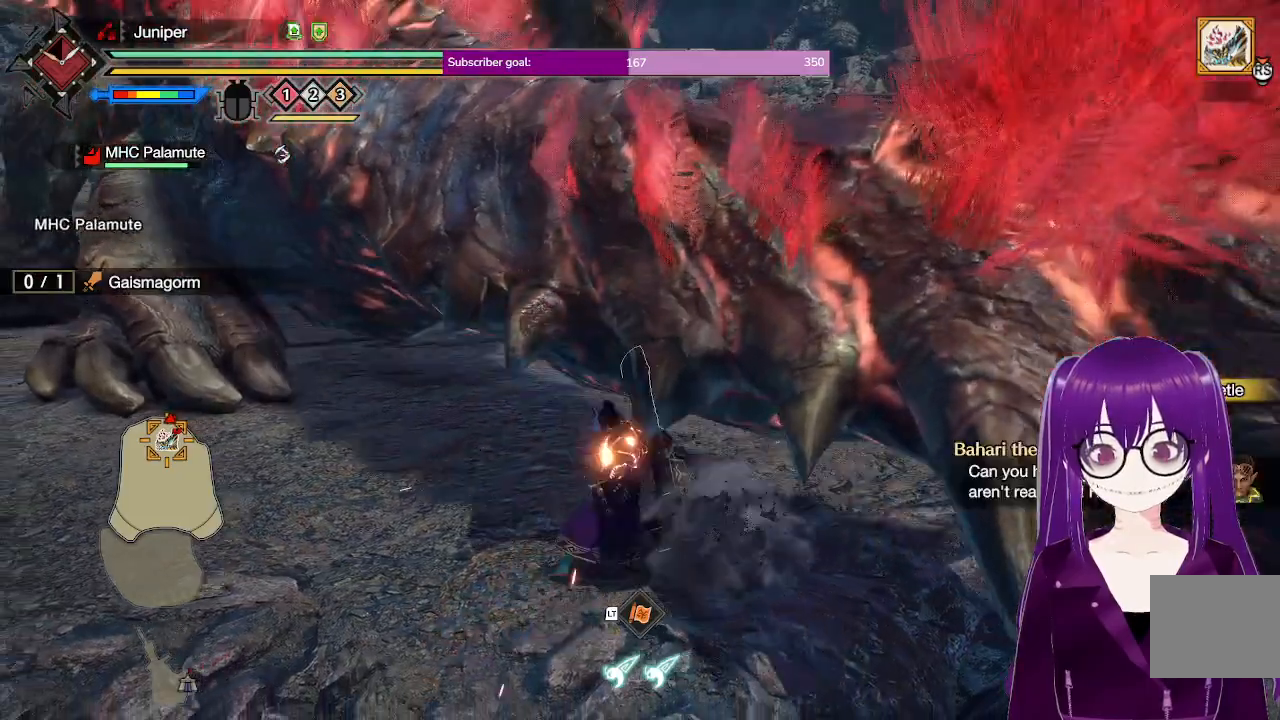
{"buttons": [], "left_stick": "center", "right_stick": "center", "events": []}
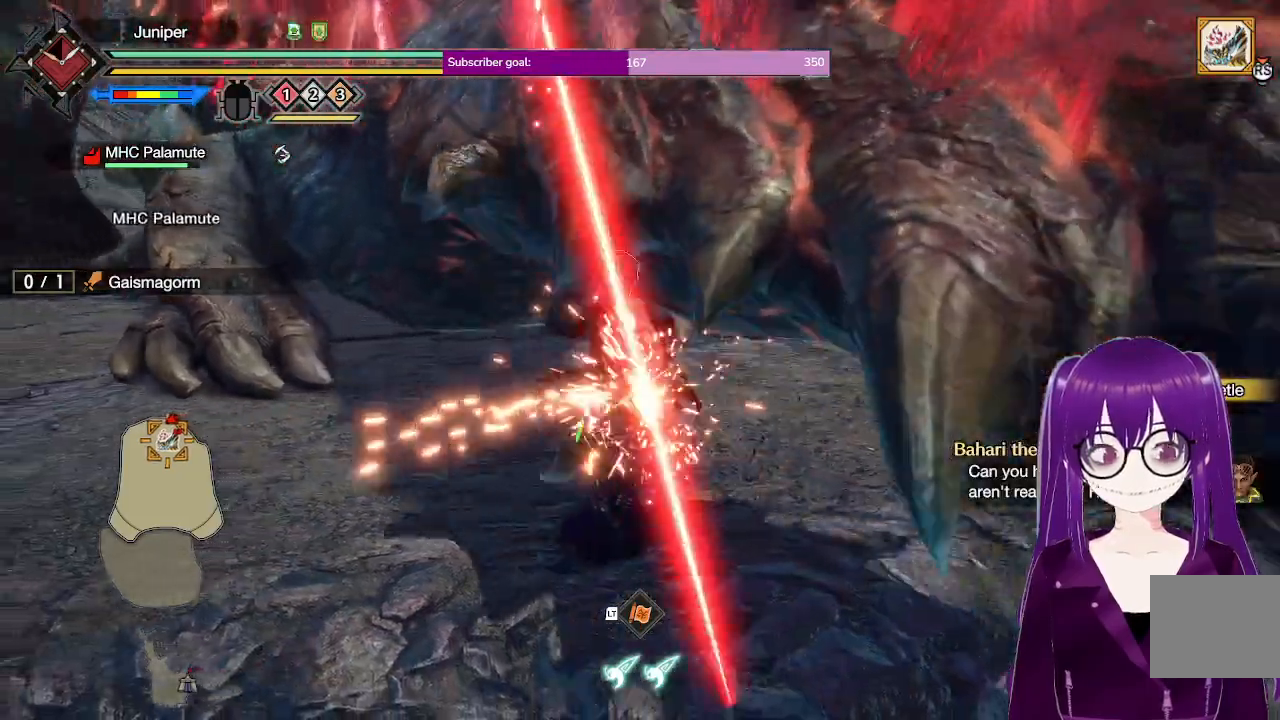
{"buttons": [], "left_stick": "center", "right_stick": "center", "events": [[50, "Y", "down"], [150, "Y", "up"], [233, "Y", "down"], [383, "Y", "up"]]}
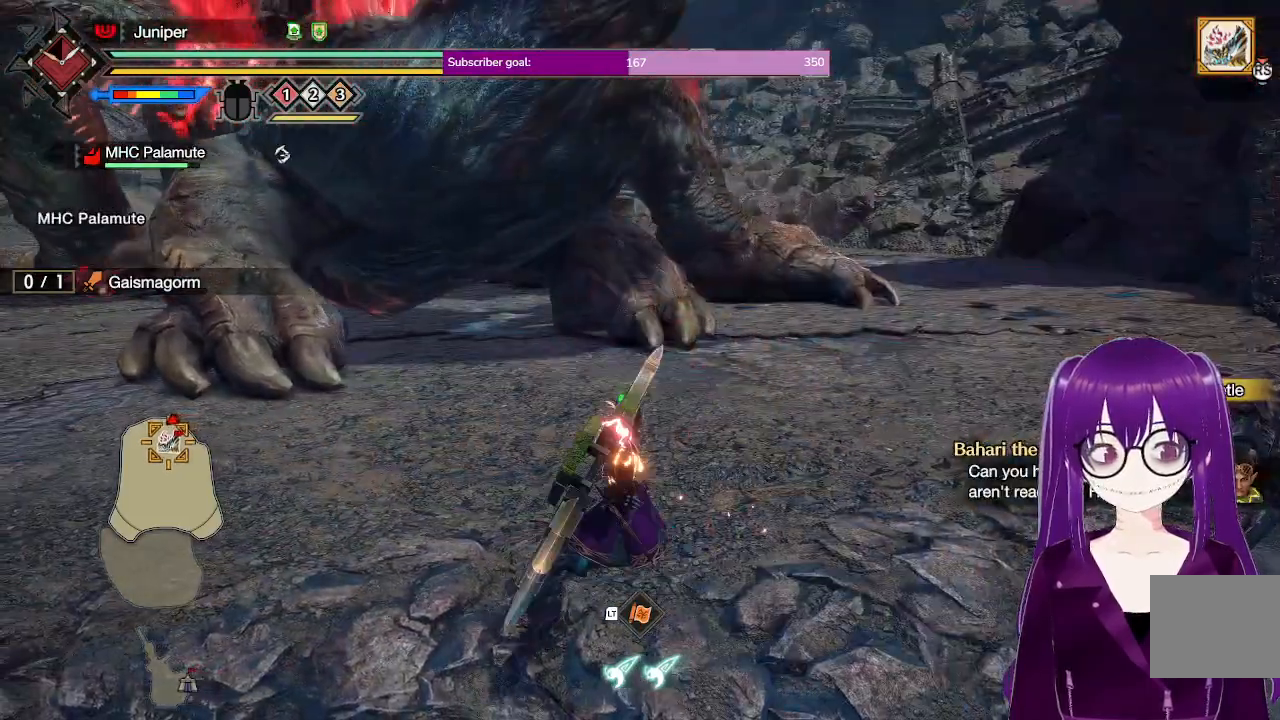
{"buttons": [], "left_stick": "center", "right_stick": "center", "events": []}
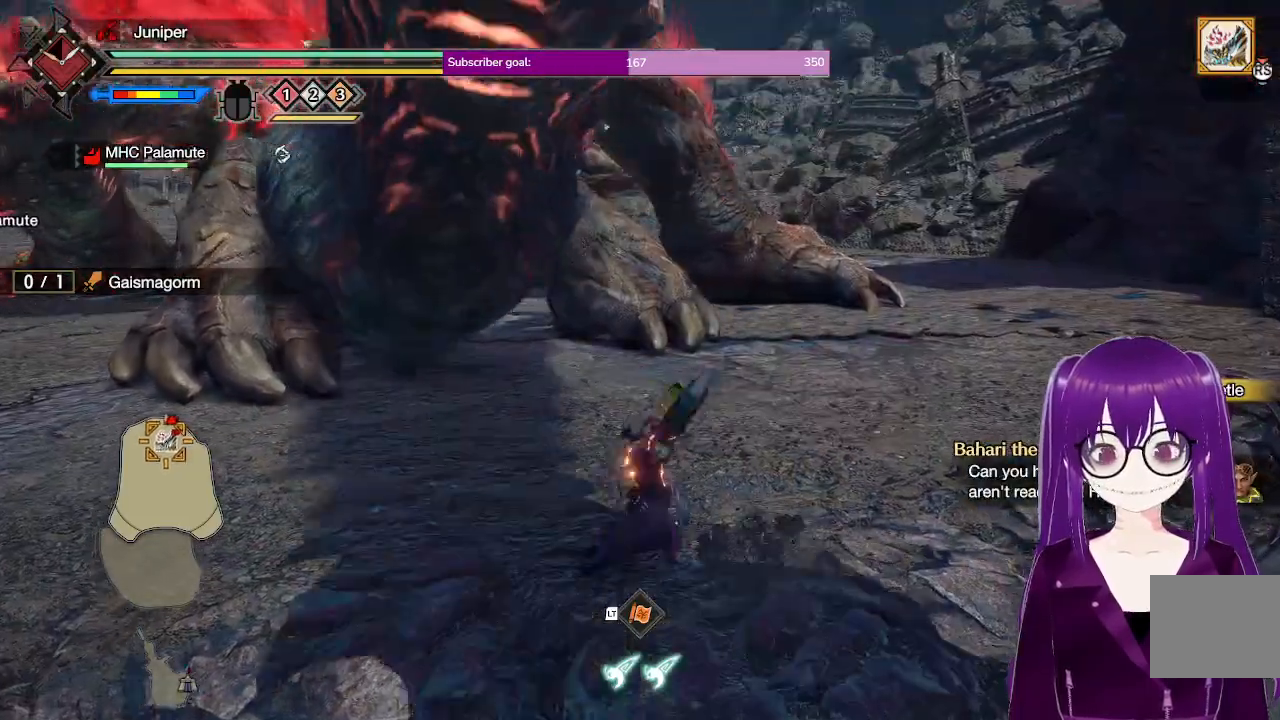
{"buttons": [], "left_stick": "up-right", "right_stick": "center", "events": [[367, "left_stick", "up-right"]]}
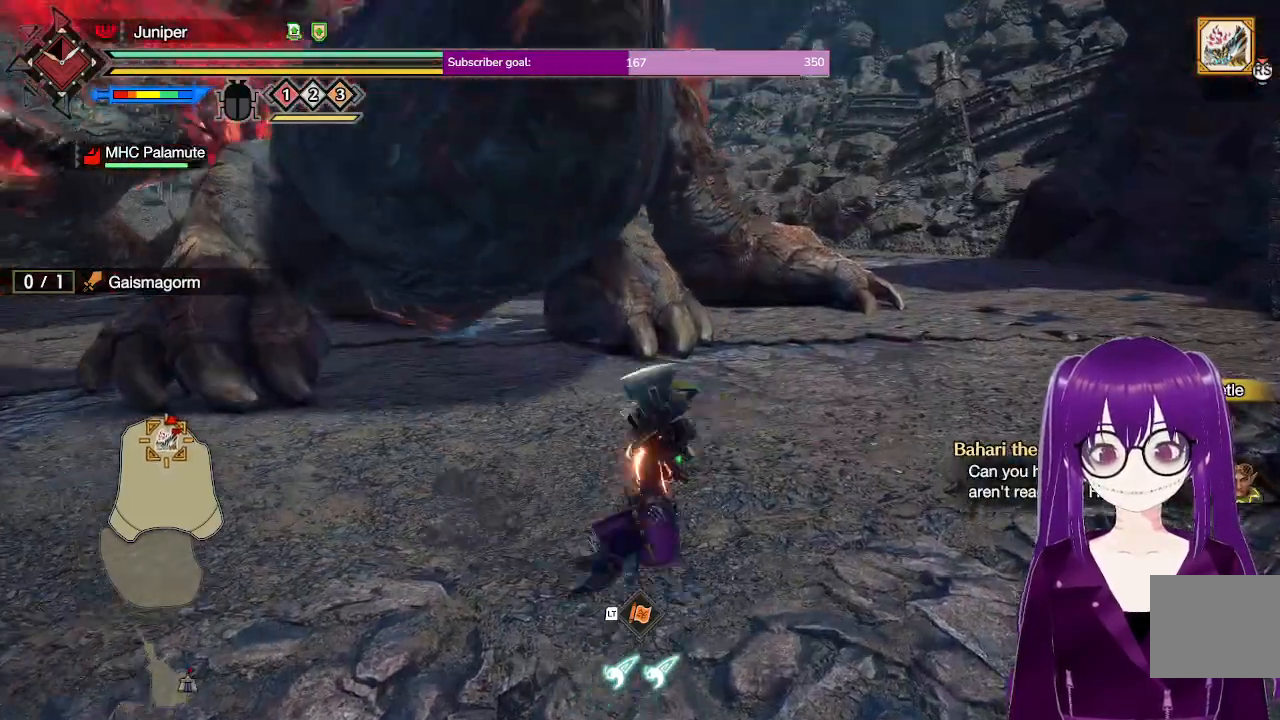
{"buttons": [], "left_stick": "up-right", "right_stick": "center", "events": [[17, "A", "down"], [367, "A", "up"]]}
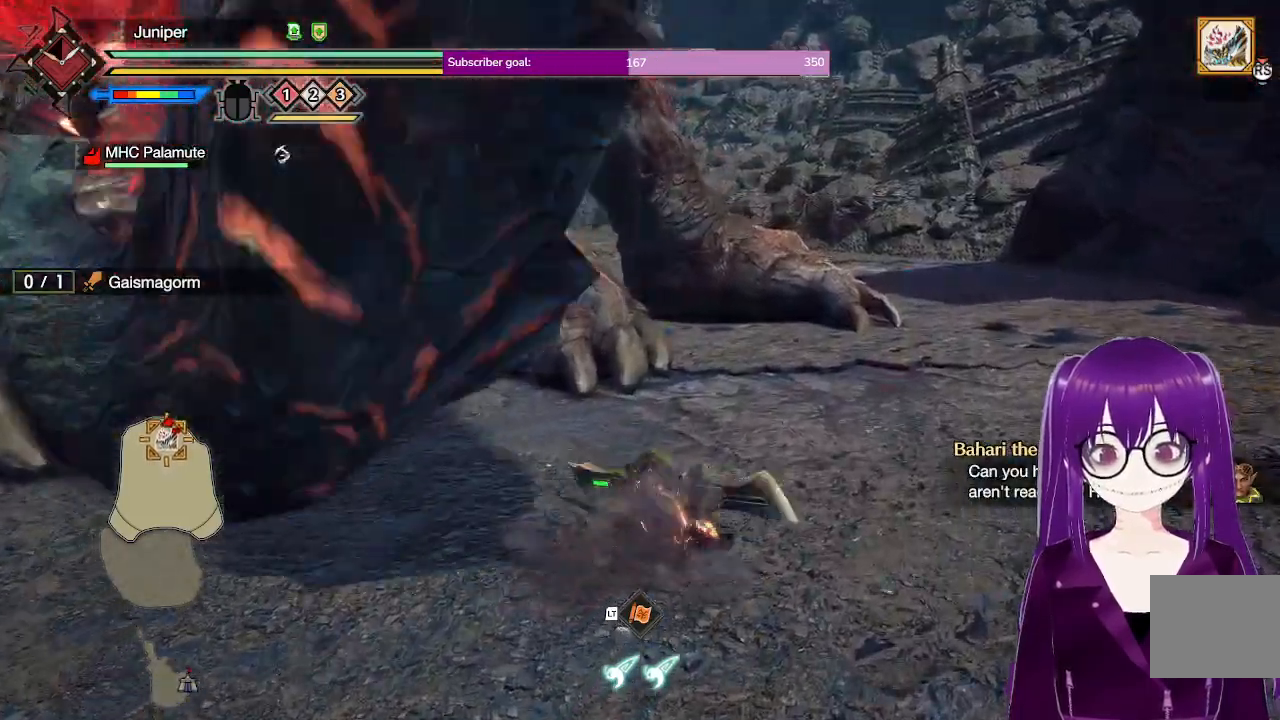
{"buttons": ["A"], "left_stick": "up-right", "right_stick": "center", "events": [[50, "A", "down"], [167, "A", "up"], [217, "A", "down"], [350, "A", "up"], [400, "A", "down"]]}
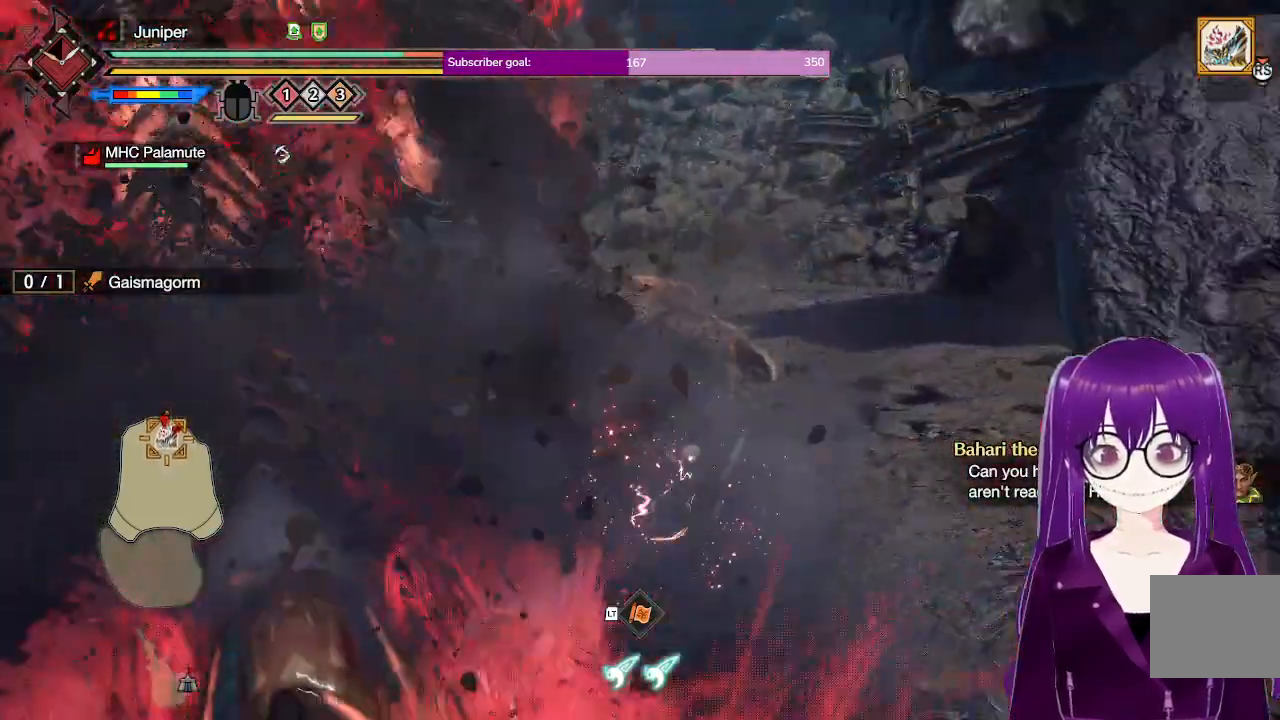
{"buttons": ["A", "L2"], "left_stick": "up-right", "right_stick": "center", "events": [[50, "A", "up"], [217, "right_stick", "left"], [300, "L2", "down"], [333, "right_stick", "center"], [450, "A", "down"]]}
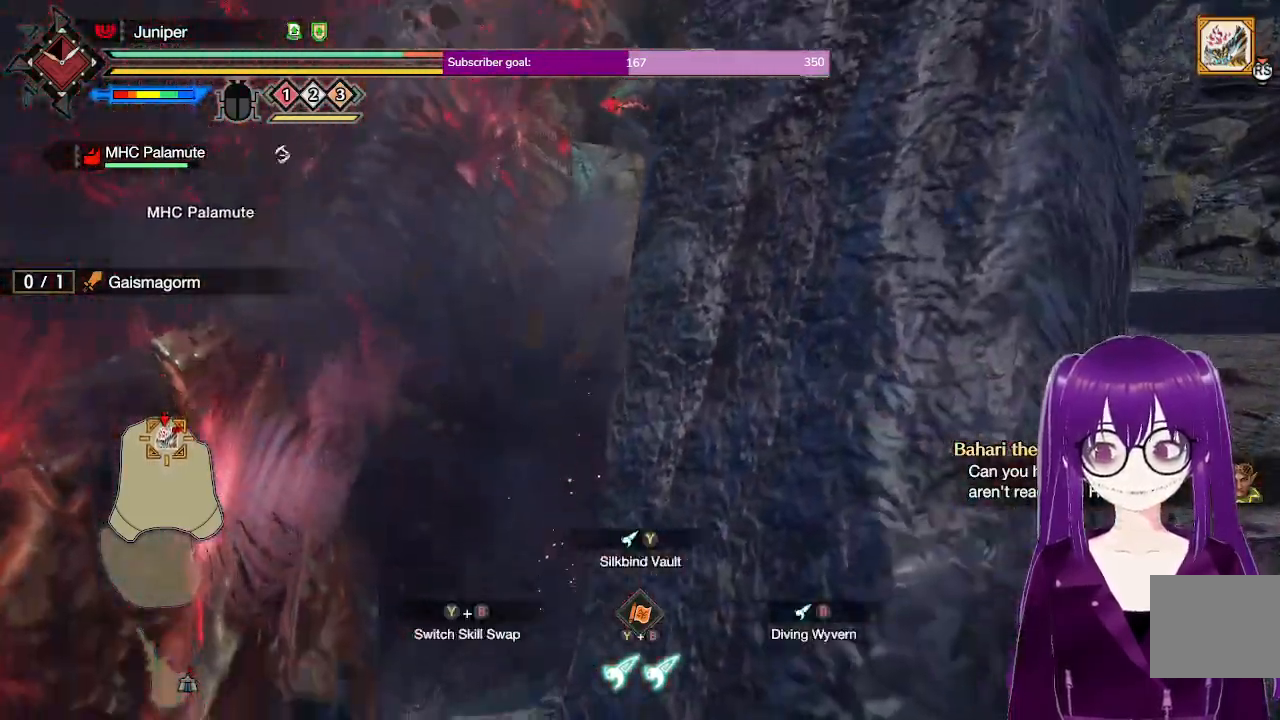
{"buttons": [], "left_stick": "right", "right_stick": "center", "events": [[17, "A", "up"], [83, "A", "down"], [167, "A", "up"], [233, "A", "down"], [333, "A", "up"], [433, "L2", "up"], [500, "left_stick", "right"]]}
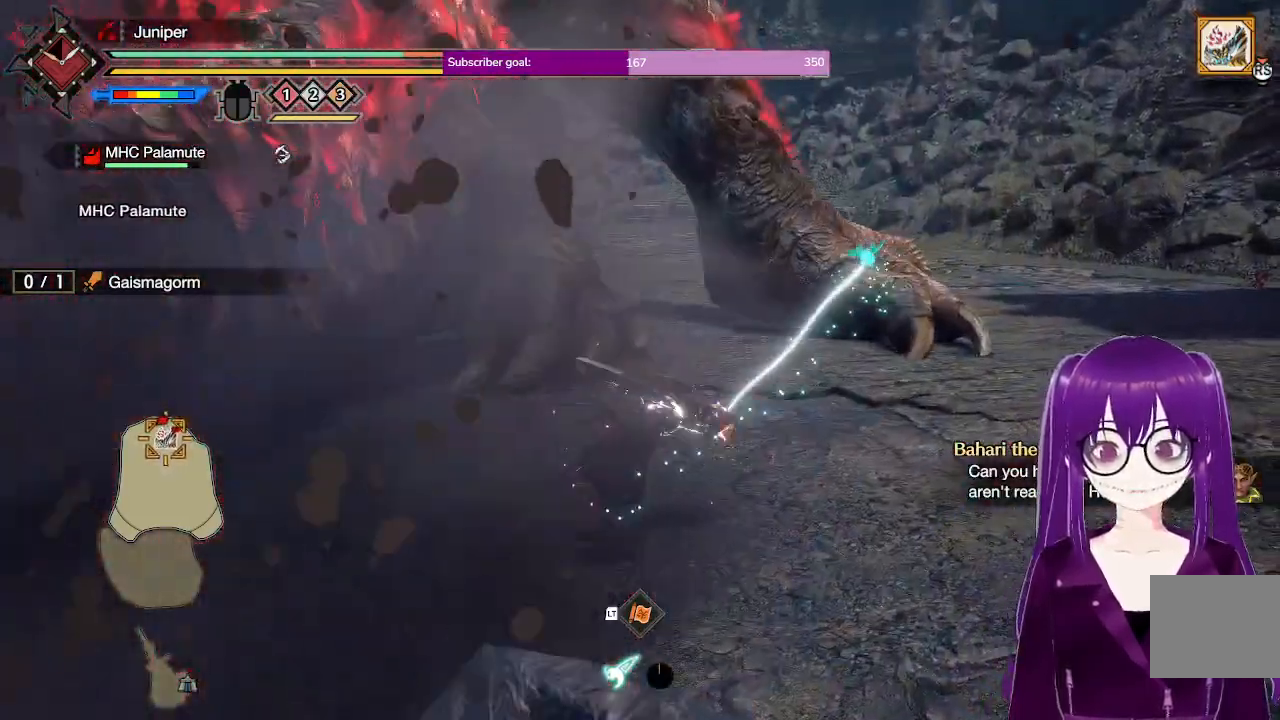
{"buttons": ["L1", "R1"], "left_stick": "right", "right_stick": "center", "events": [[17, "R1", "down"], [67, "right_stick", "left"], [317, "right_stick", "center"], [367, "L1", "down"]]}
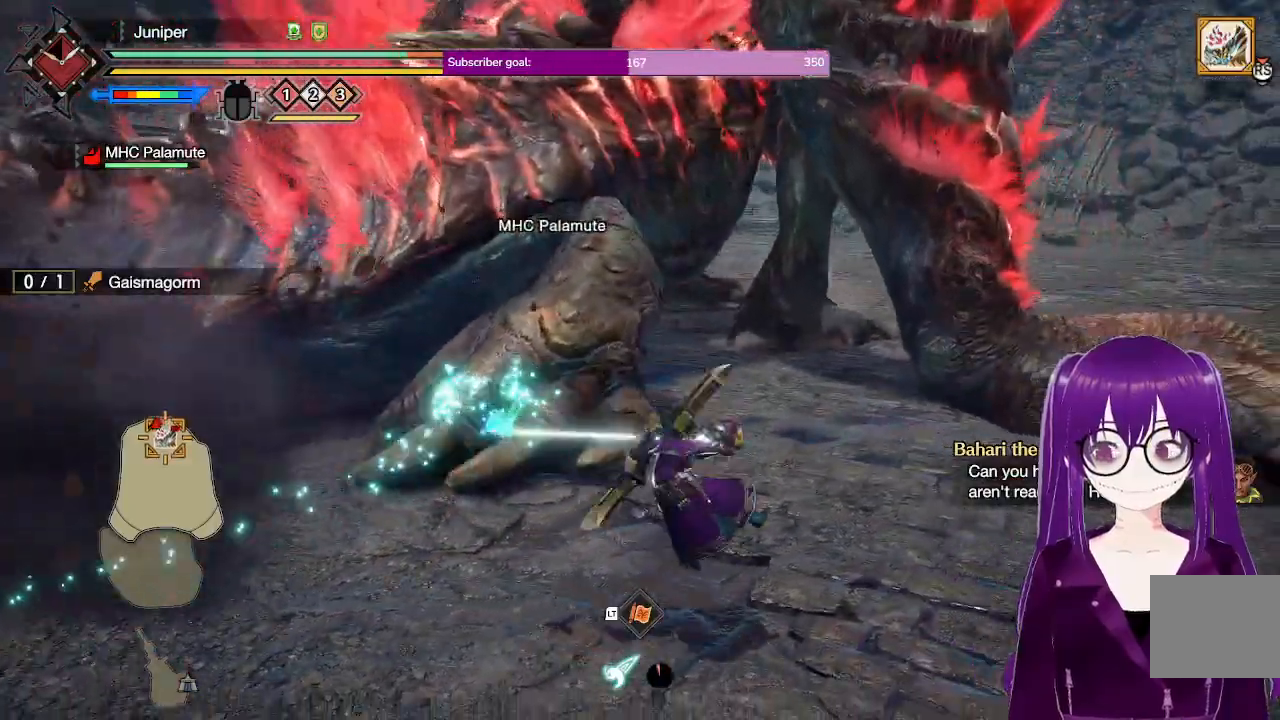
{"buttons": ["L1", "R1"], "left_stick": "right", "right_stick": "center", "events": [[383, "right_stick", "right"], [450, "right_stick", "center"]]}
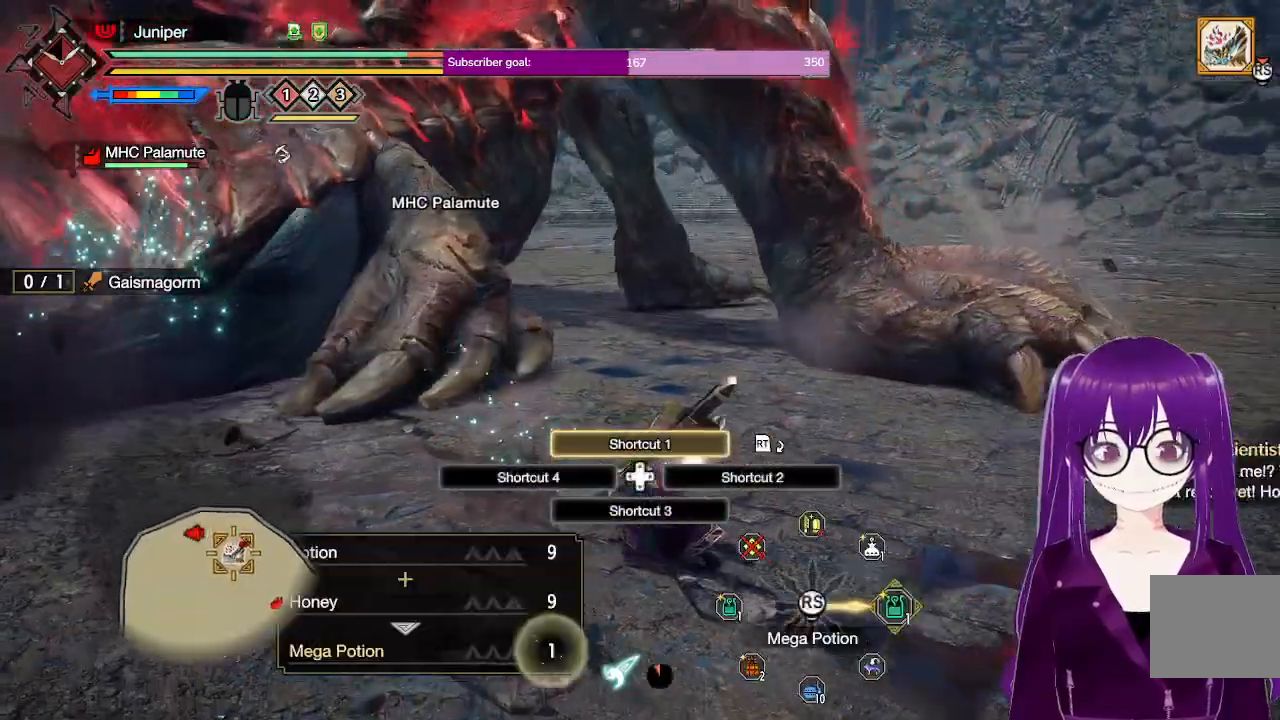
{"buttons": ["R1"], "left_stick": "down-right", "right_stick": "center", "events": [[150, "L1", "up"], [167, "left_stick", "down-right"], [283, "right_stick", "left"], [483, "right_stick", "center"]]}
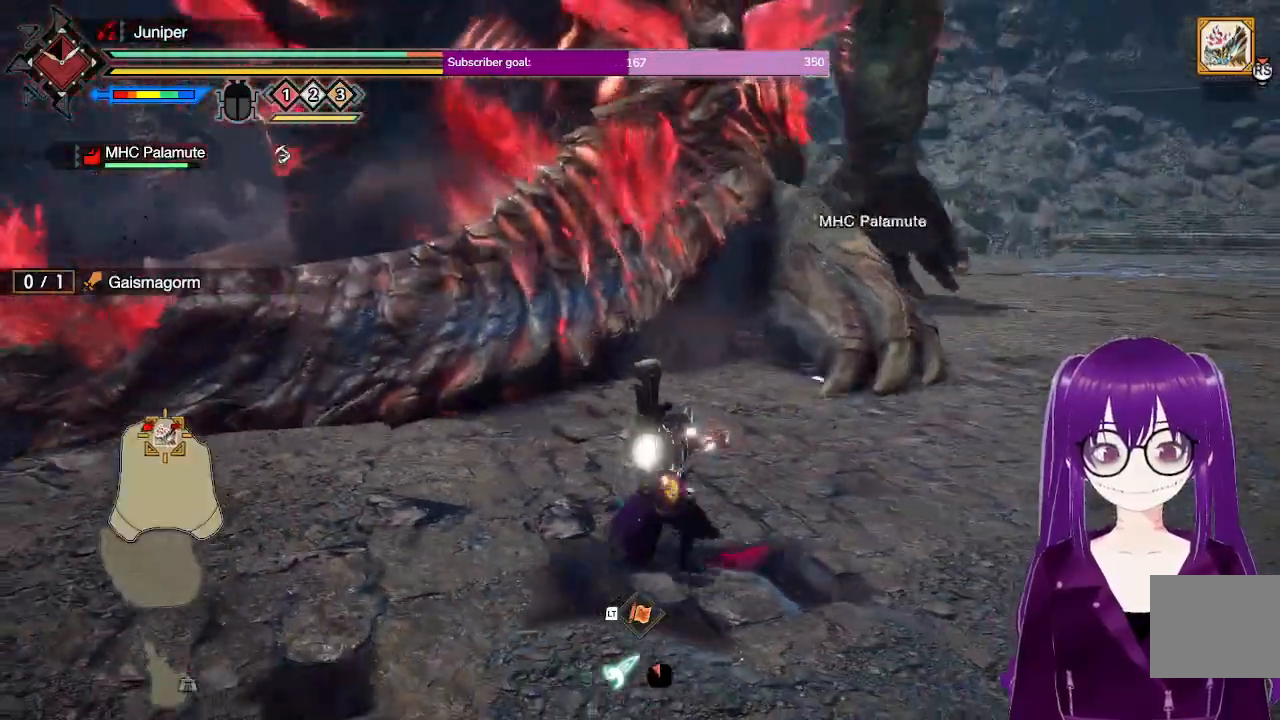
{"buttons": ["R1"], "left_stick": "down", "right_stick": "center", "events": [[367, "left_stick", "down"]]}
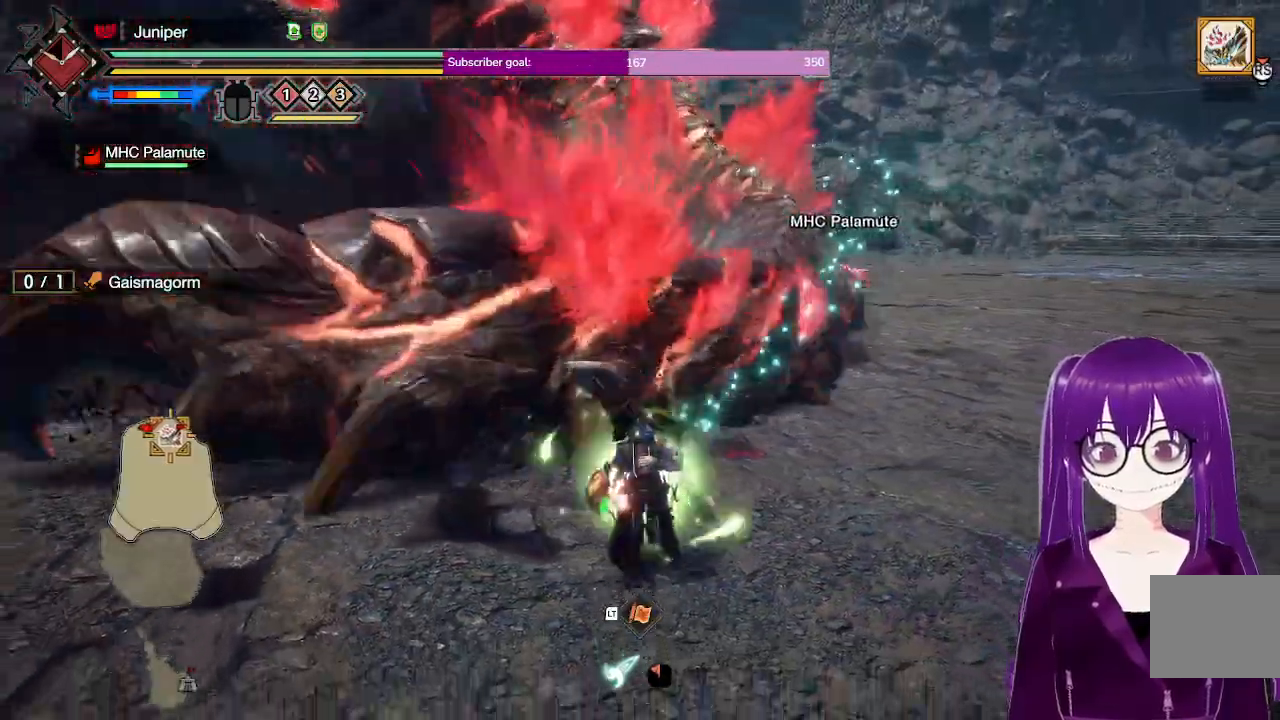
{"buttons": ["R1"], "left_stick": "down-right", "right_stick": "center", "events": [[383, "left_stick", "down-right"]]}
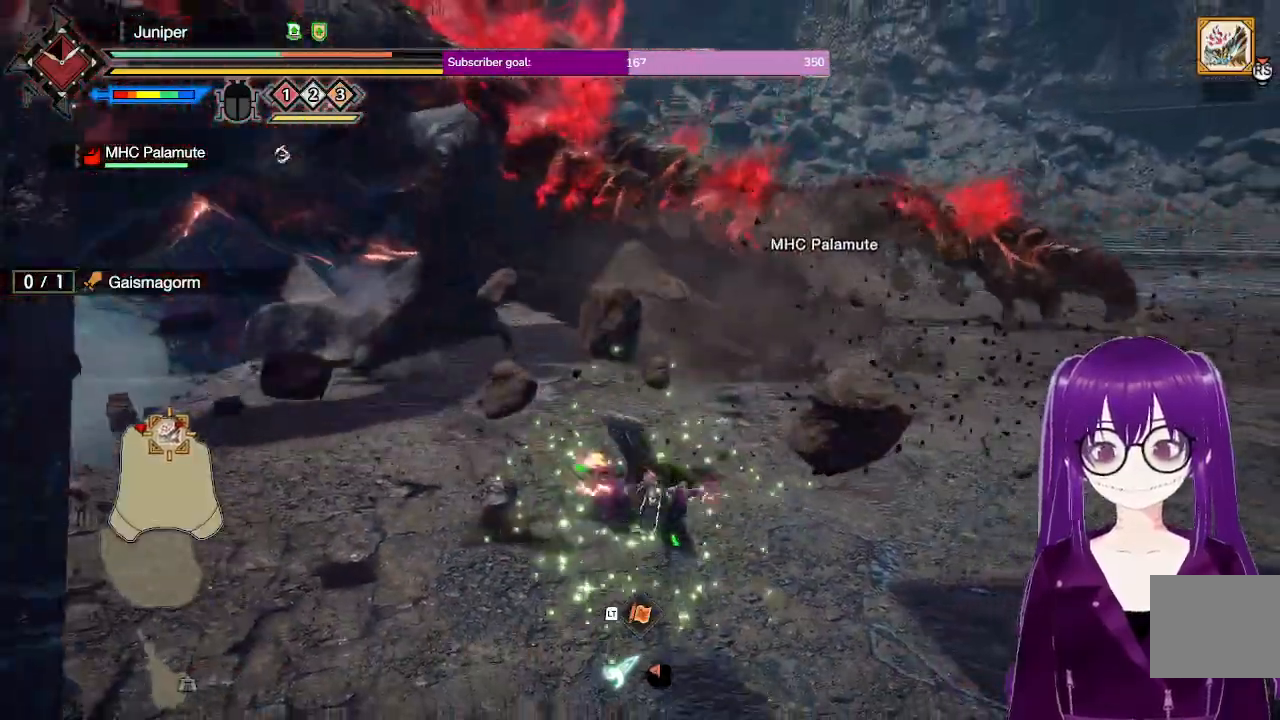
{"buttons": ["L2"], "left_stick": "right", "right_stick": "center", "events": [[50, "left_stick", "right"], [250, "L2", "down"], [250, "R1", "up"], [333, "A", "down"], [450, "A", "up"]]}
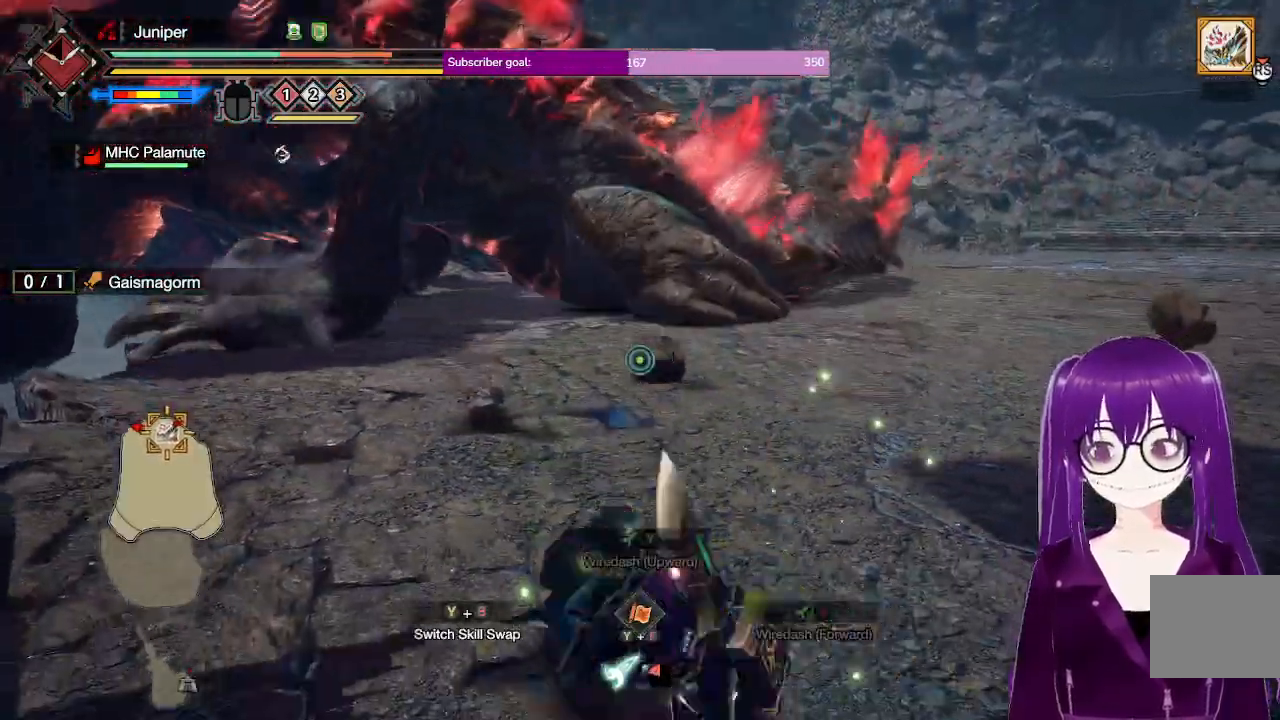
{"buttons": ["R1"], "left_stick": "right", "right_stick": "center", "events": [[33, "A", "down"], [67, "A", "up"], [167, "A", "down"], [250, "A", "up"], [300, "A", "down"], [383, "A", "up"], [383, "L2", "up"], [417, "R1", "down"]]}
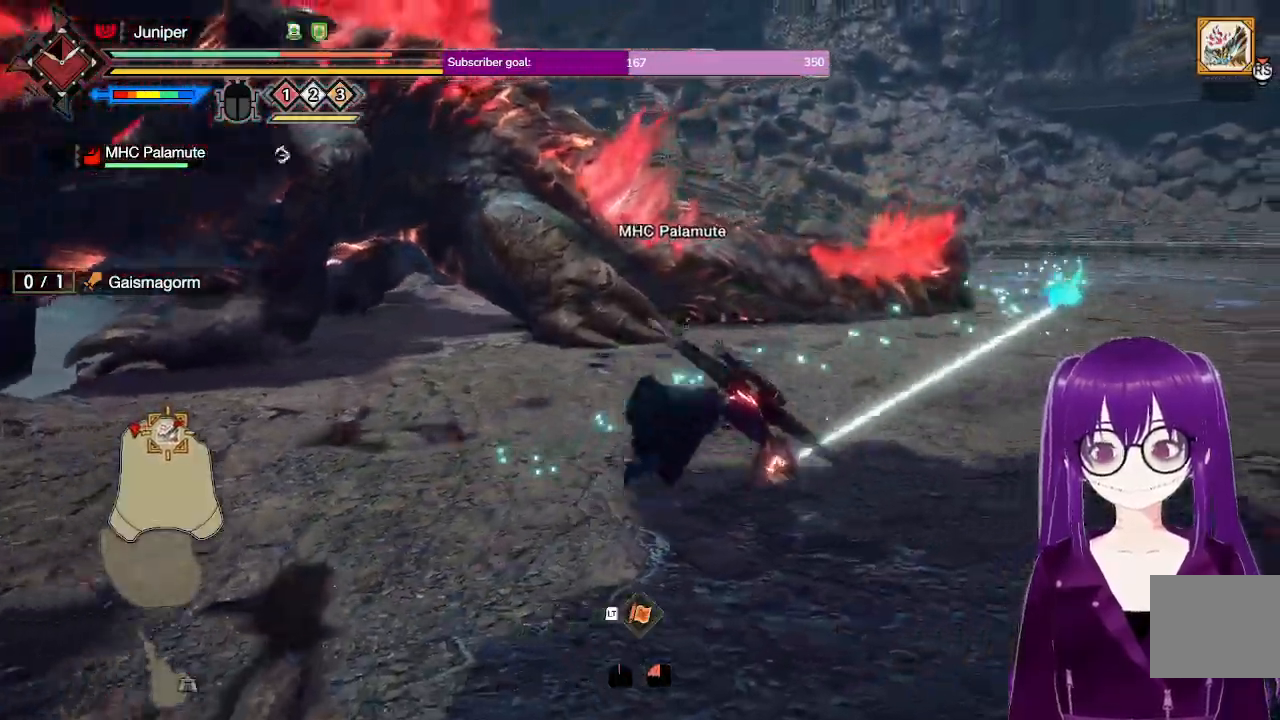
{"buttons": ["L1", "R1"], "left_stick": "right", "right_stick": "center", "events": [[67, "L1", "down"]]}
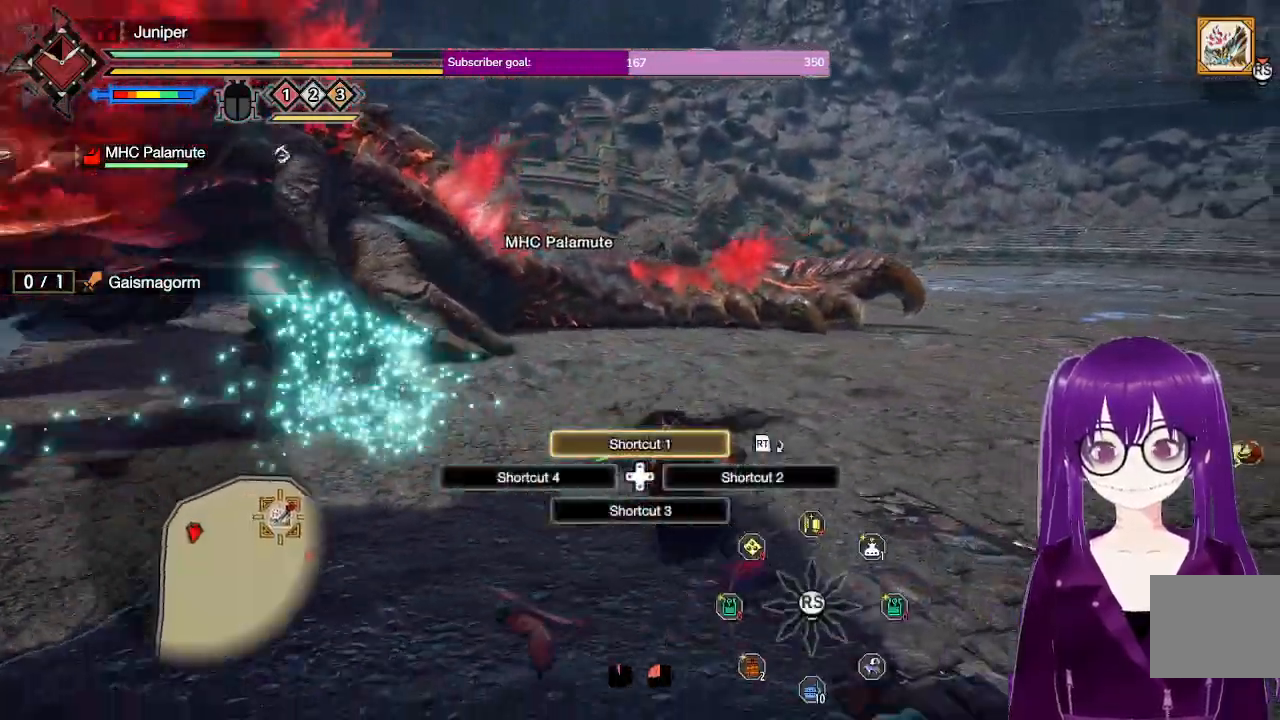
{"buttons": ["L1", "R1"], "left_stick": "right", "right_stick": "center", "events": [[200, "right_stick", "up-left"], [317, "right_stick", "center"]]}
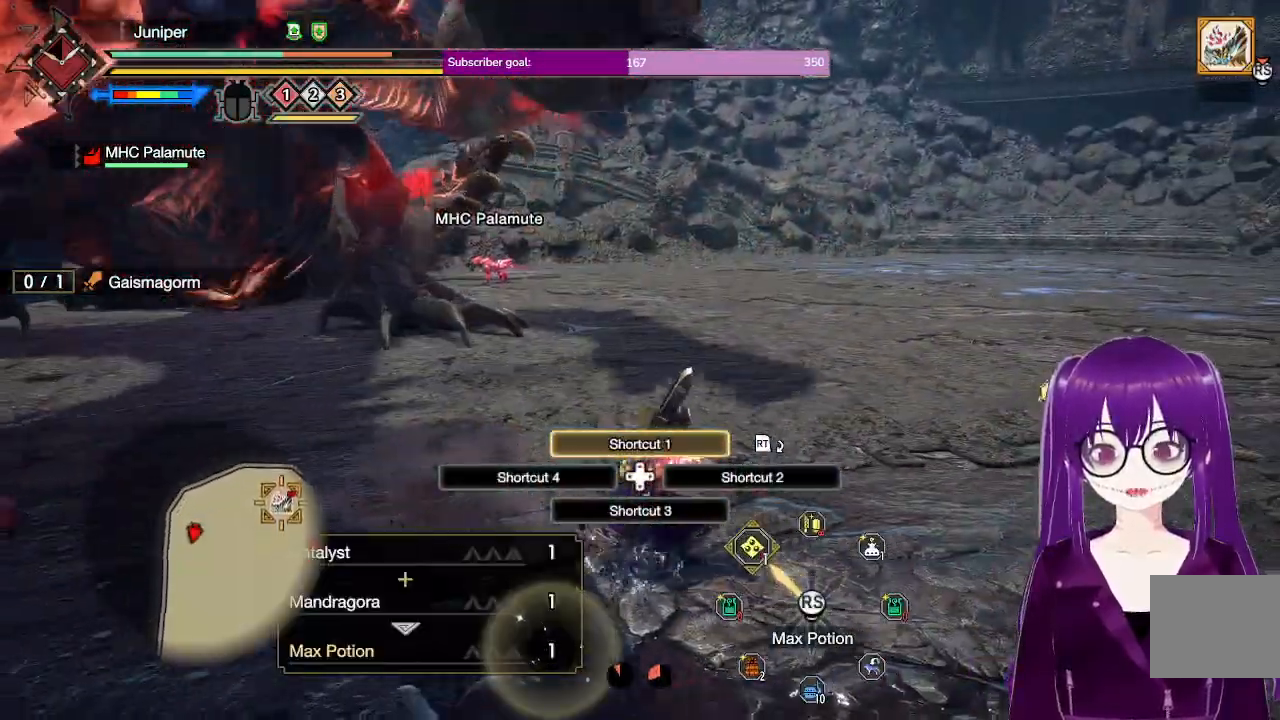
{"buttons": ["R1"], "left_stick": "right", "right_stick": "center", "events": [[100, "L1", "up"], [233, "right_stick", "up-left"], [417, "right_stick", "center"]]}
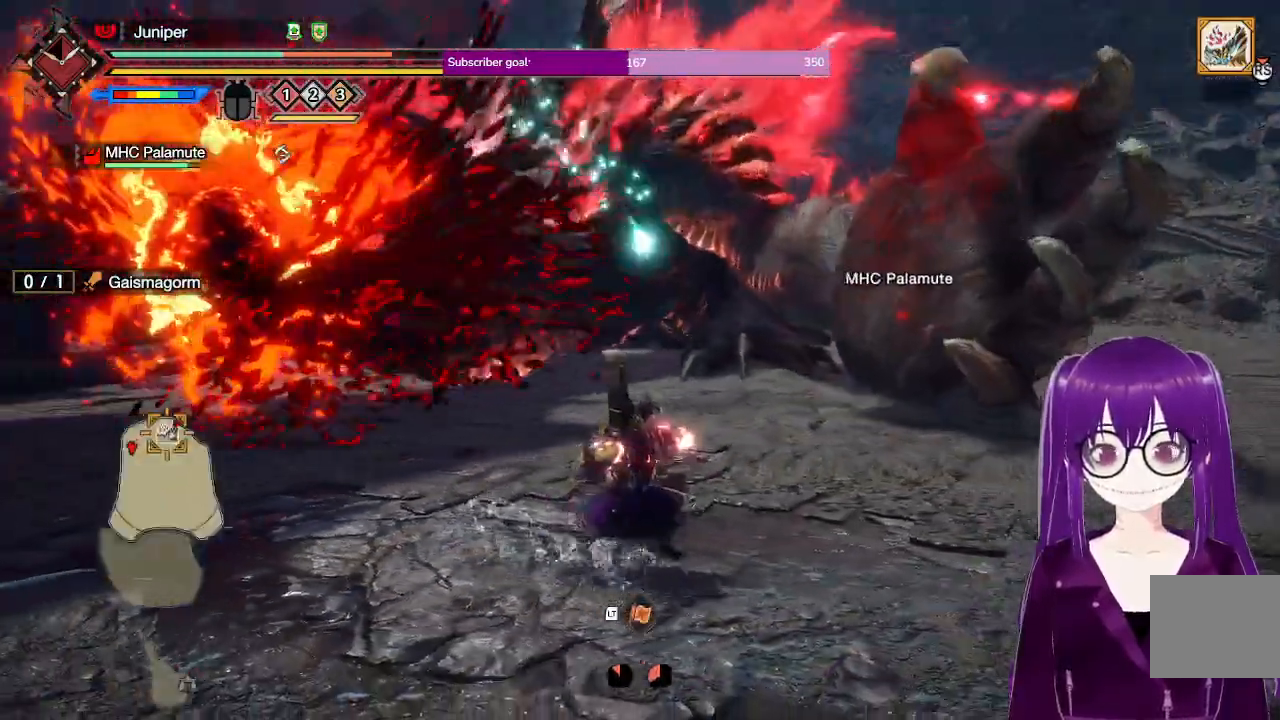
{"buttons": ["R1"], "left_stick": "down-right", "right_stick": "center", "events": [[217, "left_stick", "down-right"]]}
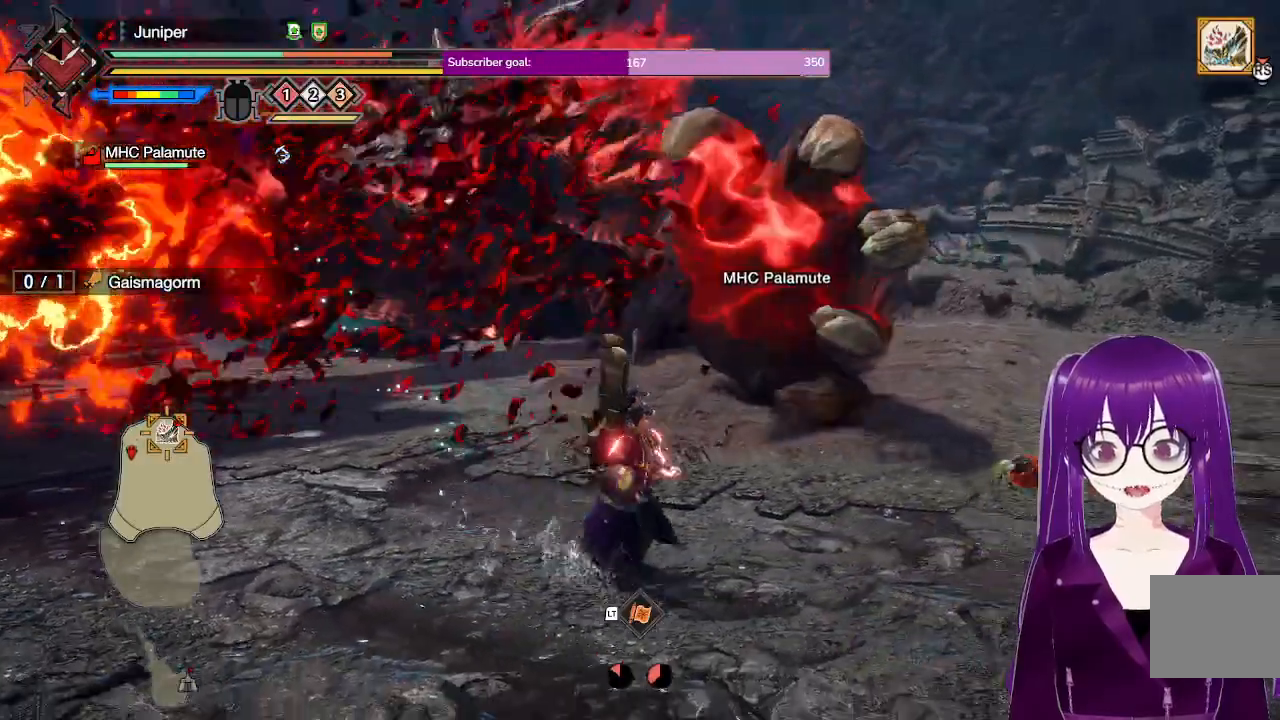
{"buttons": ["R1"], "left_stick": "right", "right_stick": "center", "events": [[317, "left_stick", "right"]]}
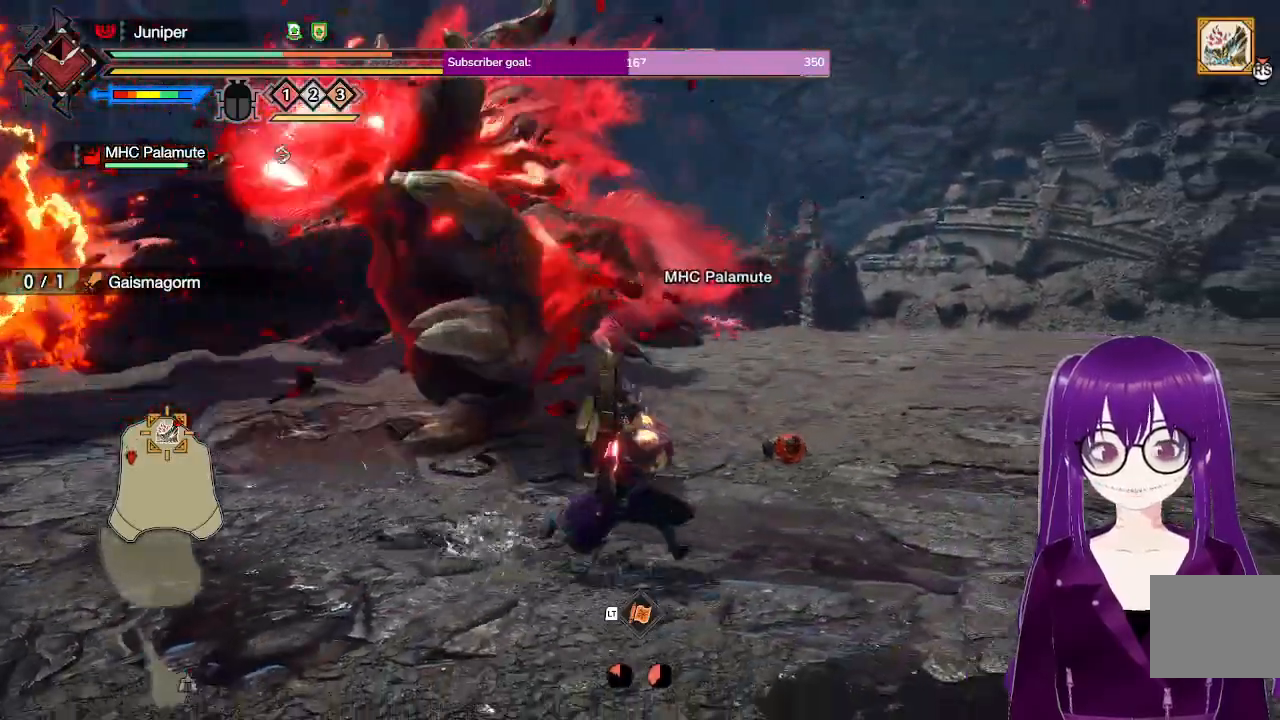
{"buttons": ["R1"], "left_stick": "right", "right_stick": "left", "events": [[383, "right_stick", "left"]]}
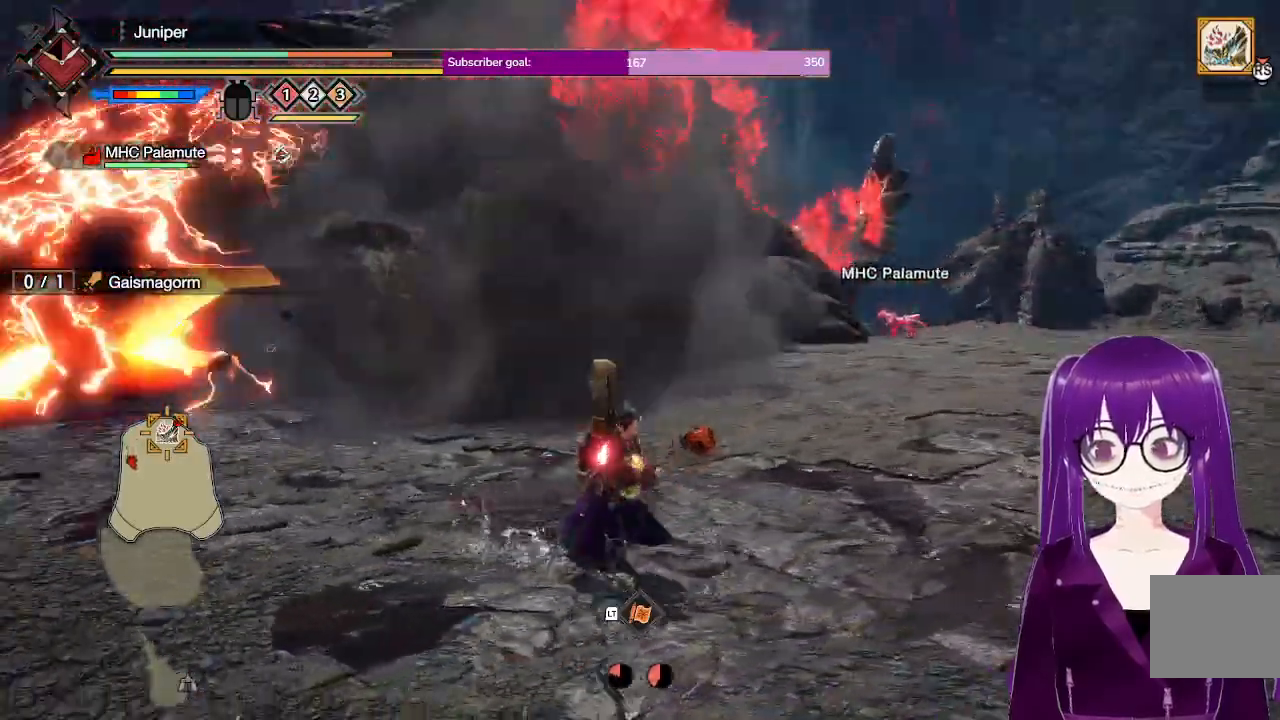
{"buttons": ["L1", "R1"], "left_stick": "right", "right_stick": "center", "events": [[100, "right_stick", "center"], [333, "L1", "down"]]}